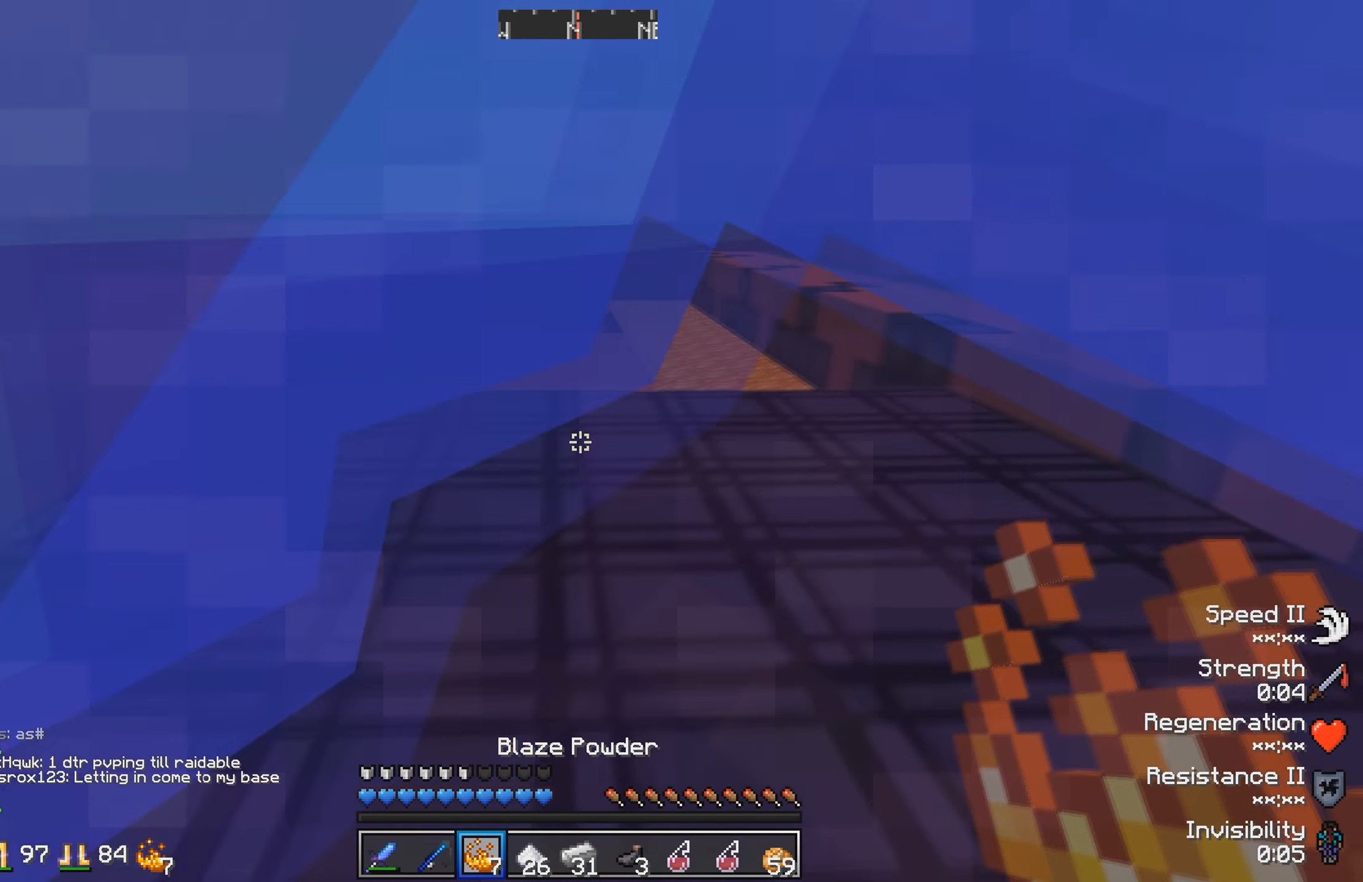
Gameplay with keyboard; each line is a JSON object with the keys held at the frame after it. "events" lists presses ("down") and releases ("up") of "a", "d", "s" and "w" between this image and that frame as [ms after this image, input, new state], when the widget could be followed in between. No other keys are recorded. Mouse input is not recorded.
{"keys": ["a"], "events": [[400, "w", "up"], [484, "a", "down"]]}
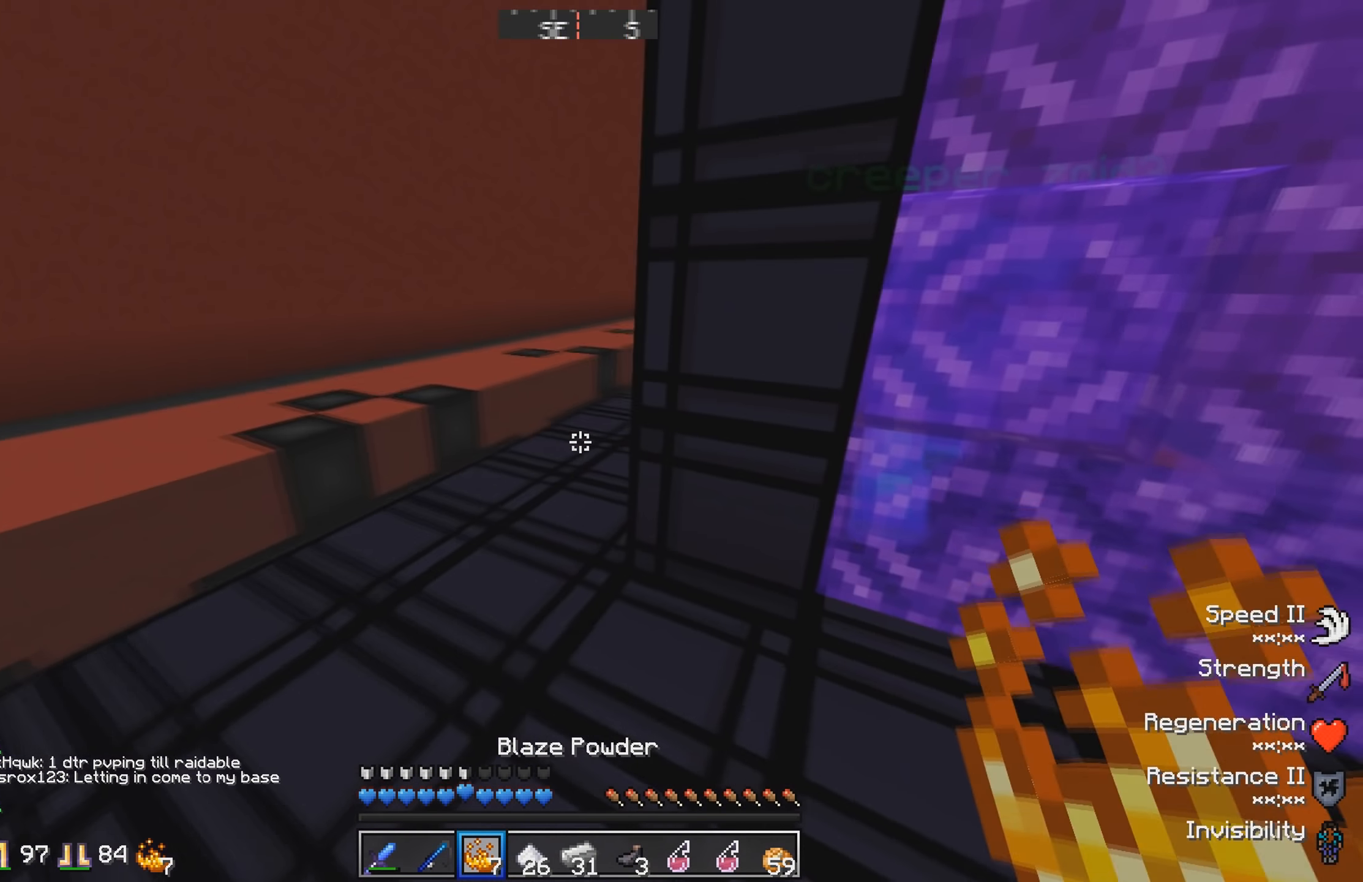
{"keys": ["a", "w"], "events": [[467, "w", "down"]]}
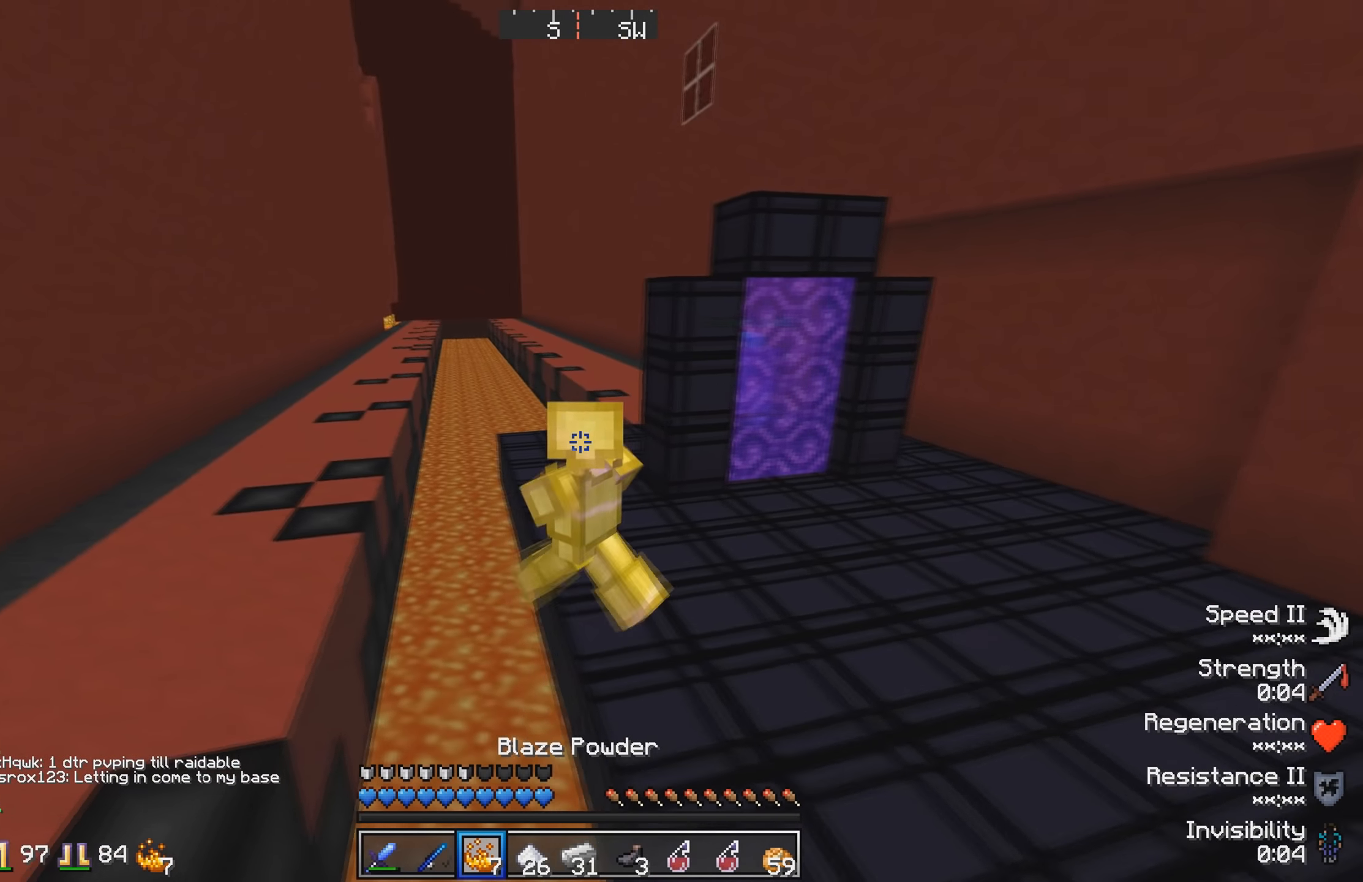
{"keys": ["w"], "events": [[334, "a", "up"]]}
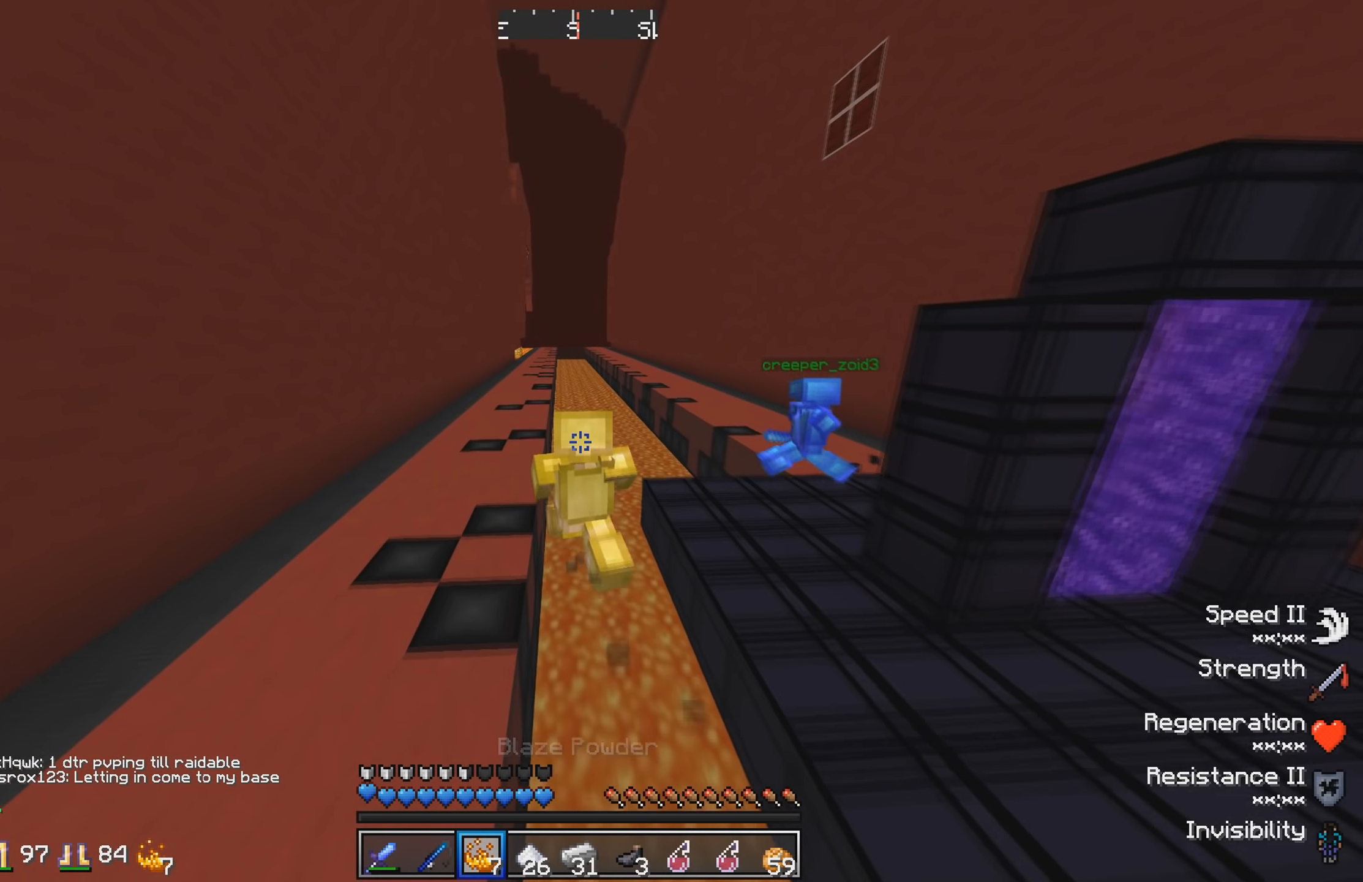
{"keys": ["w"], "events": []}
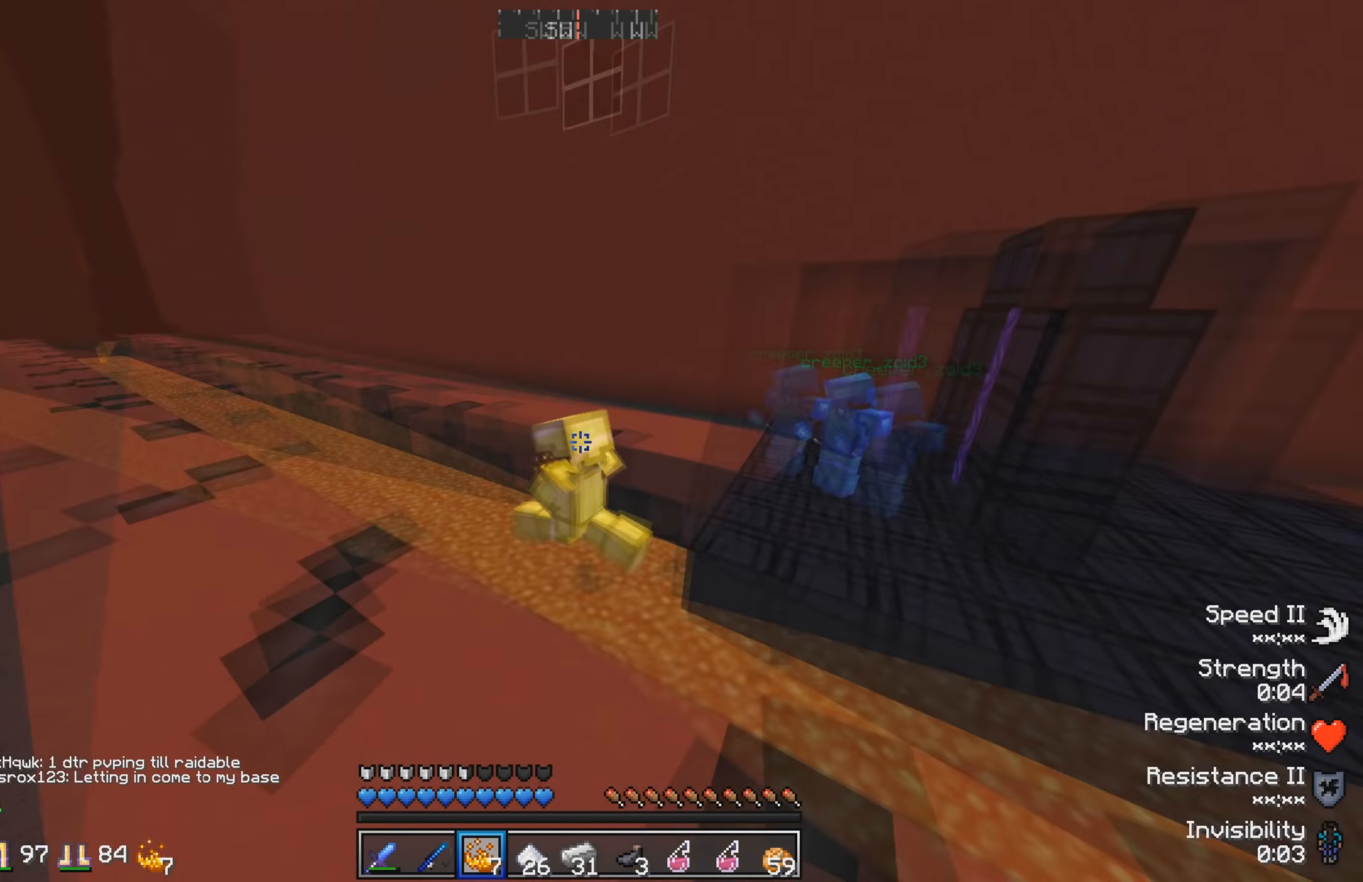
{"keys": ["w"], "events": [[50, "d", "down"], [367, "d", "up"]]}
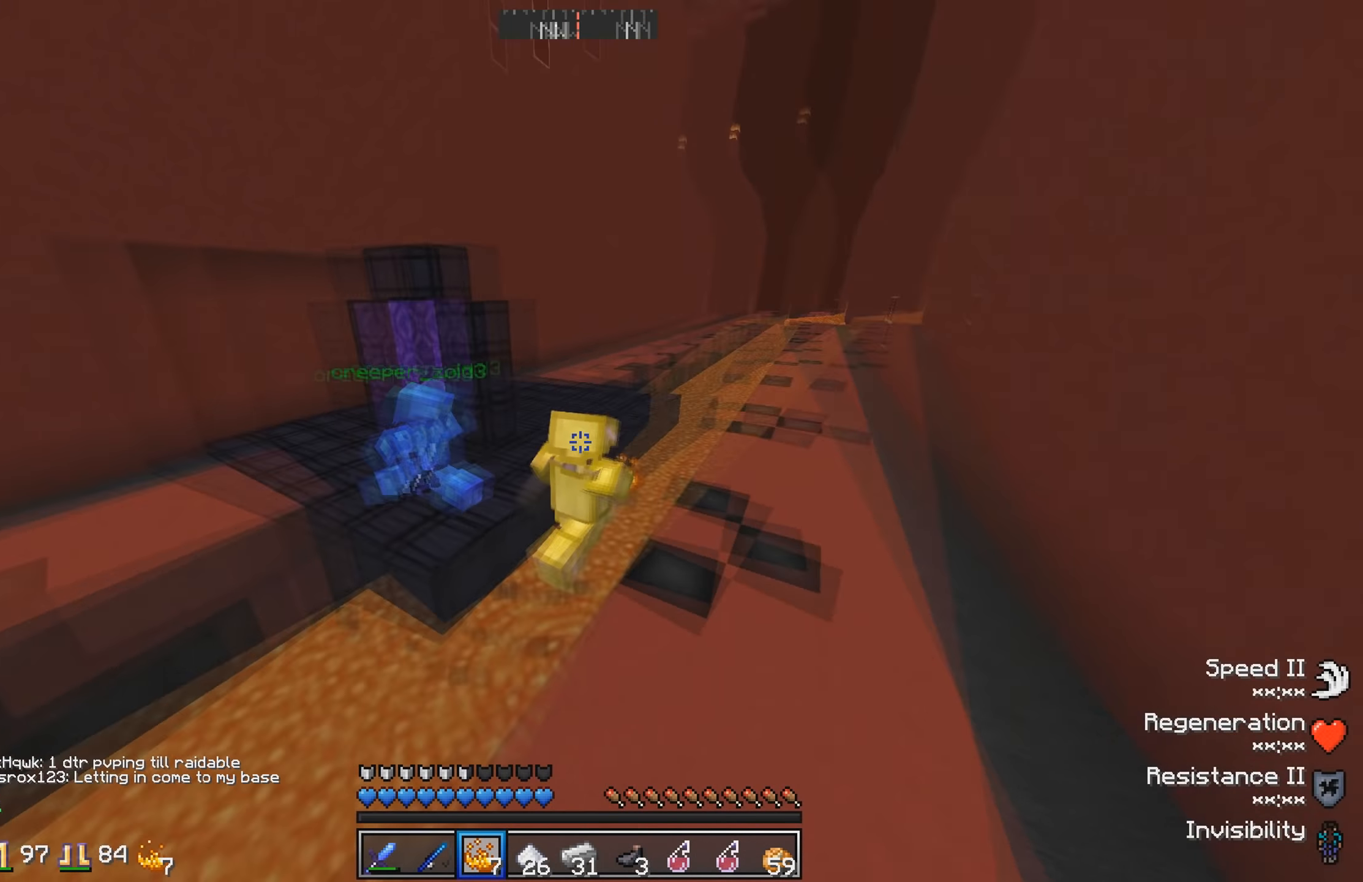
{"keys": ["w"], "events": []}
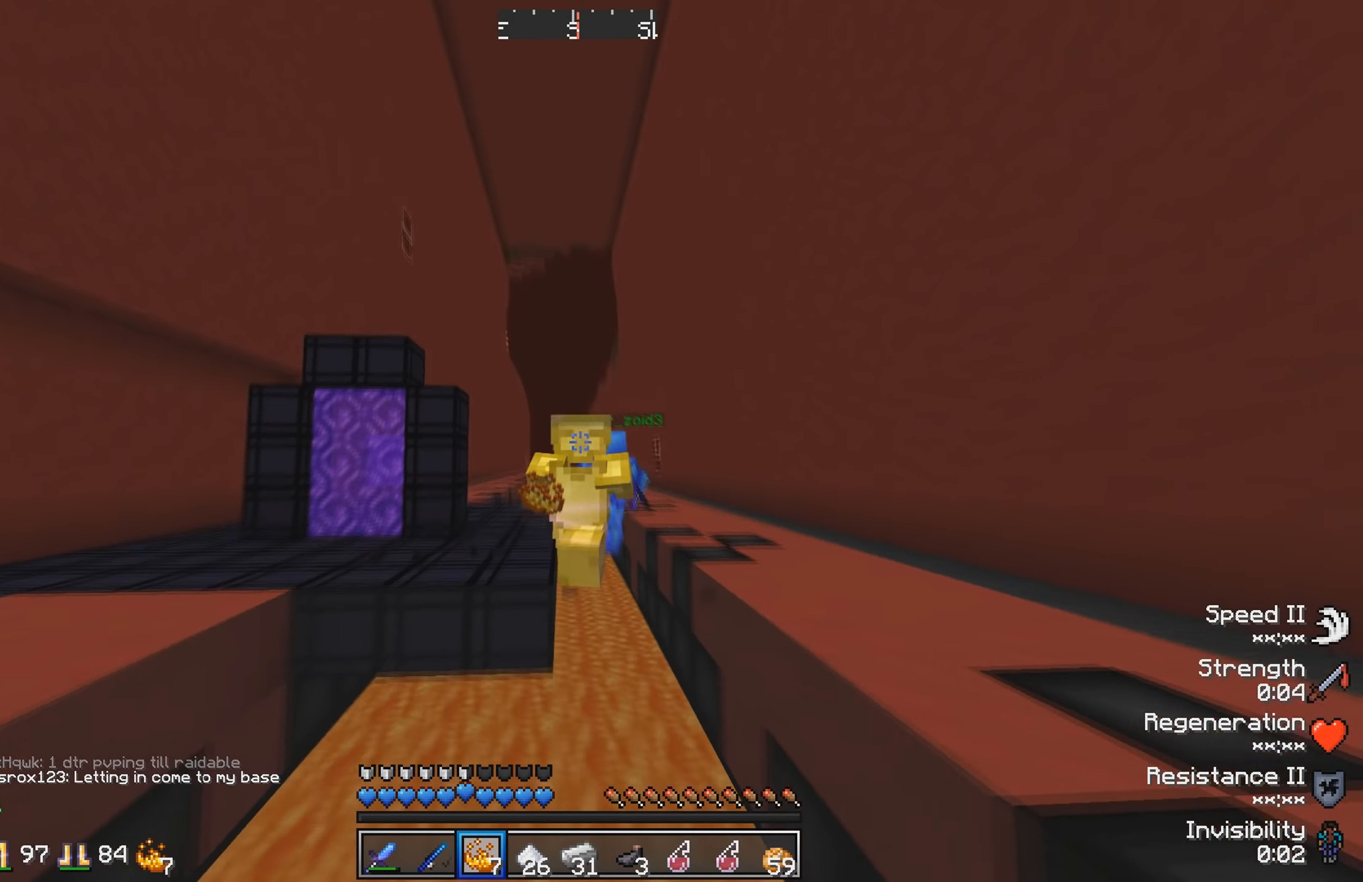
{"keys": ["w"], "events": []}
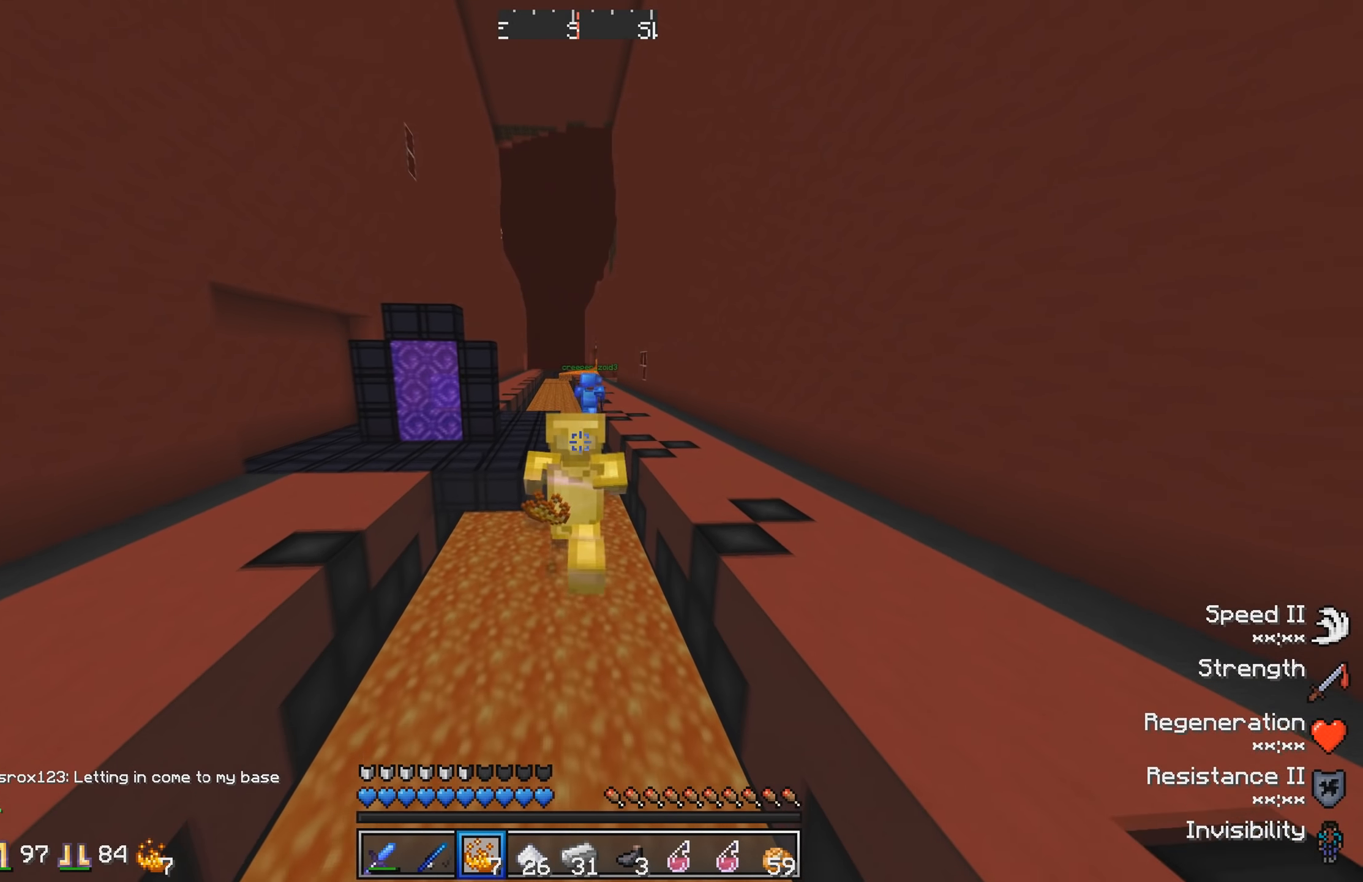
{"keys": ["w"], "events": []}
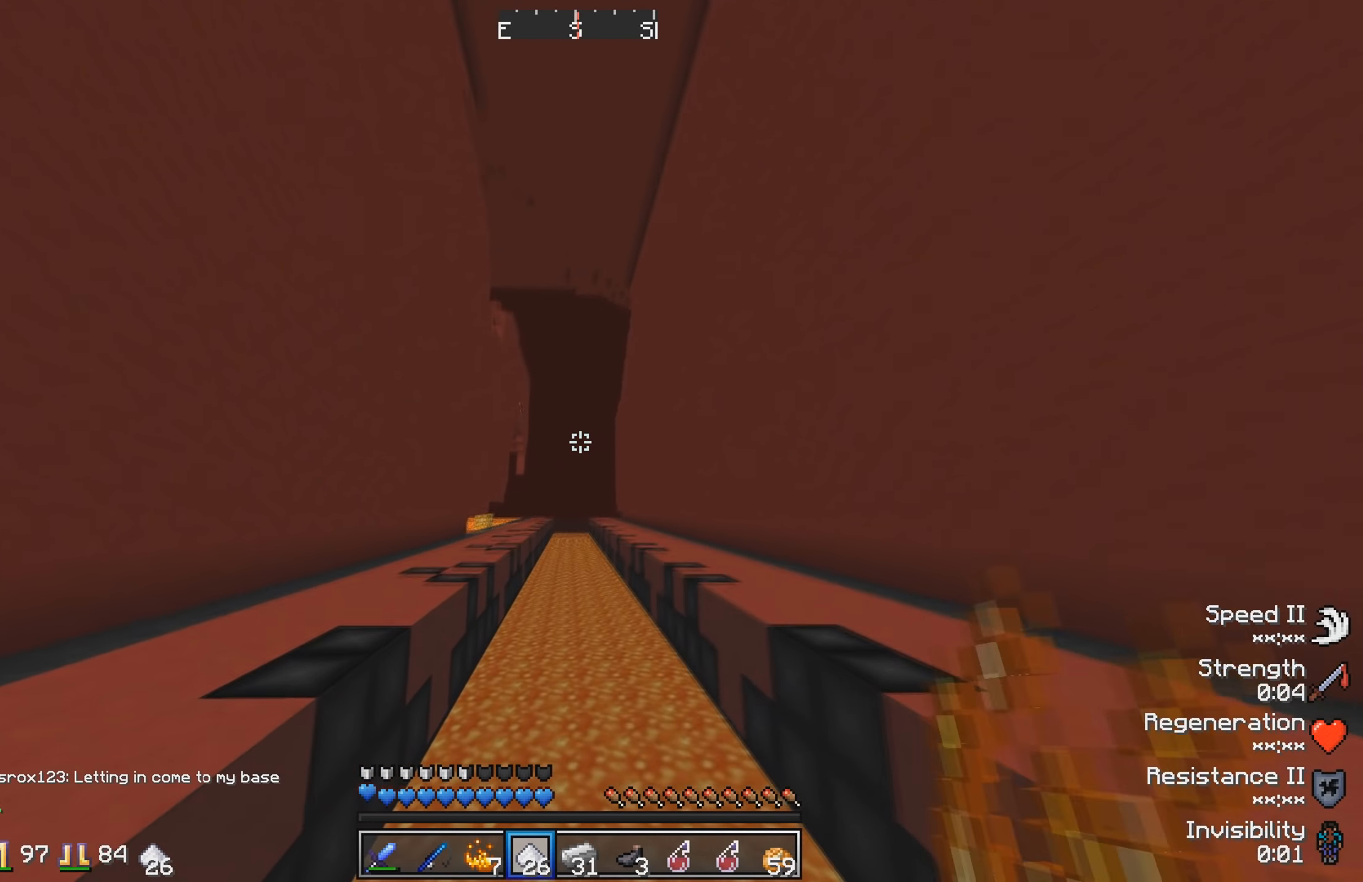
{"keys": ["w"], "events": []}
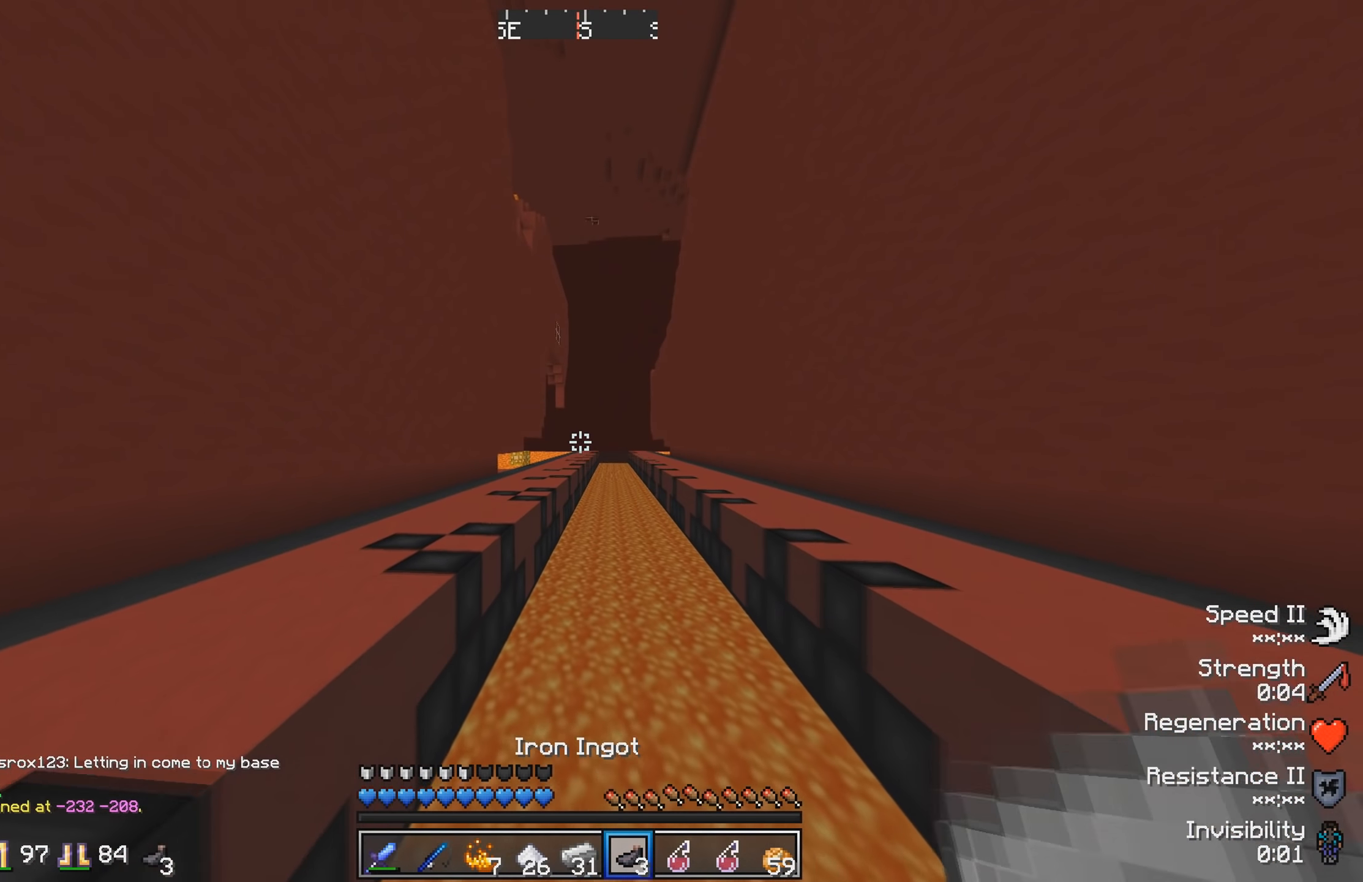
{"keys": ["w"], "events": []}
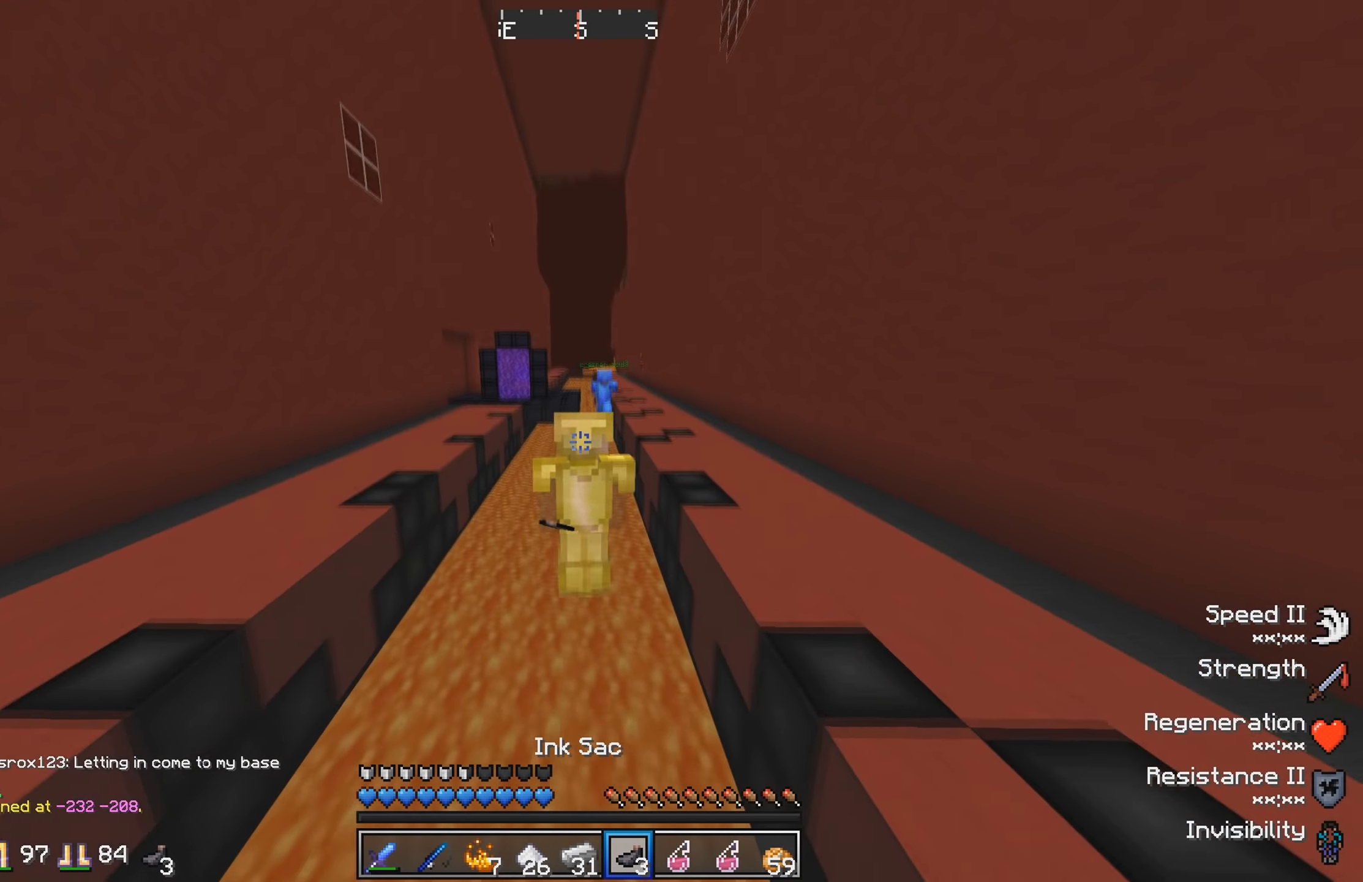
{"keys": ["w"], "events": []}
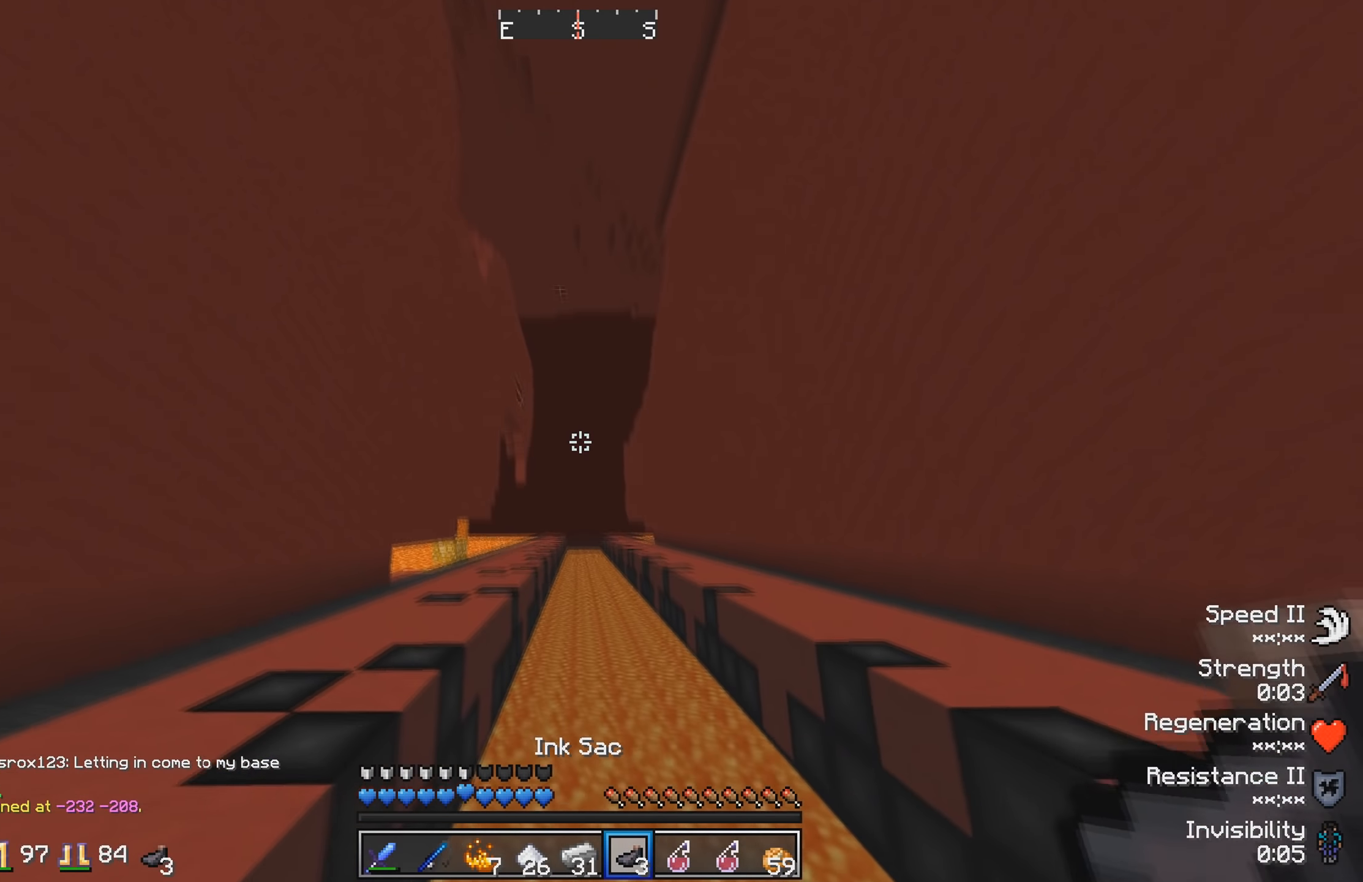
{"keys": ["w"], "events": []}
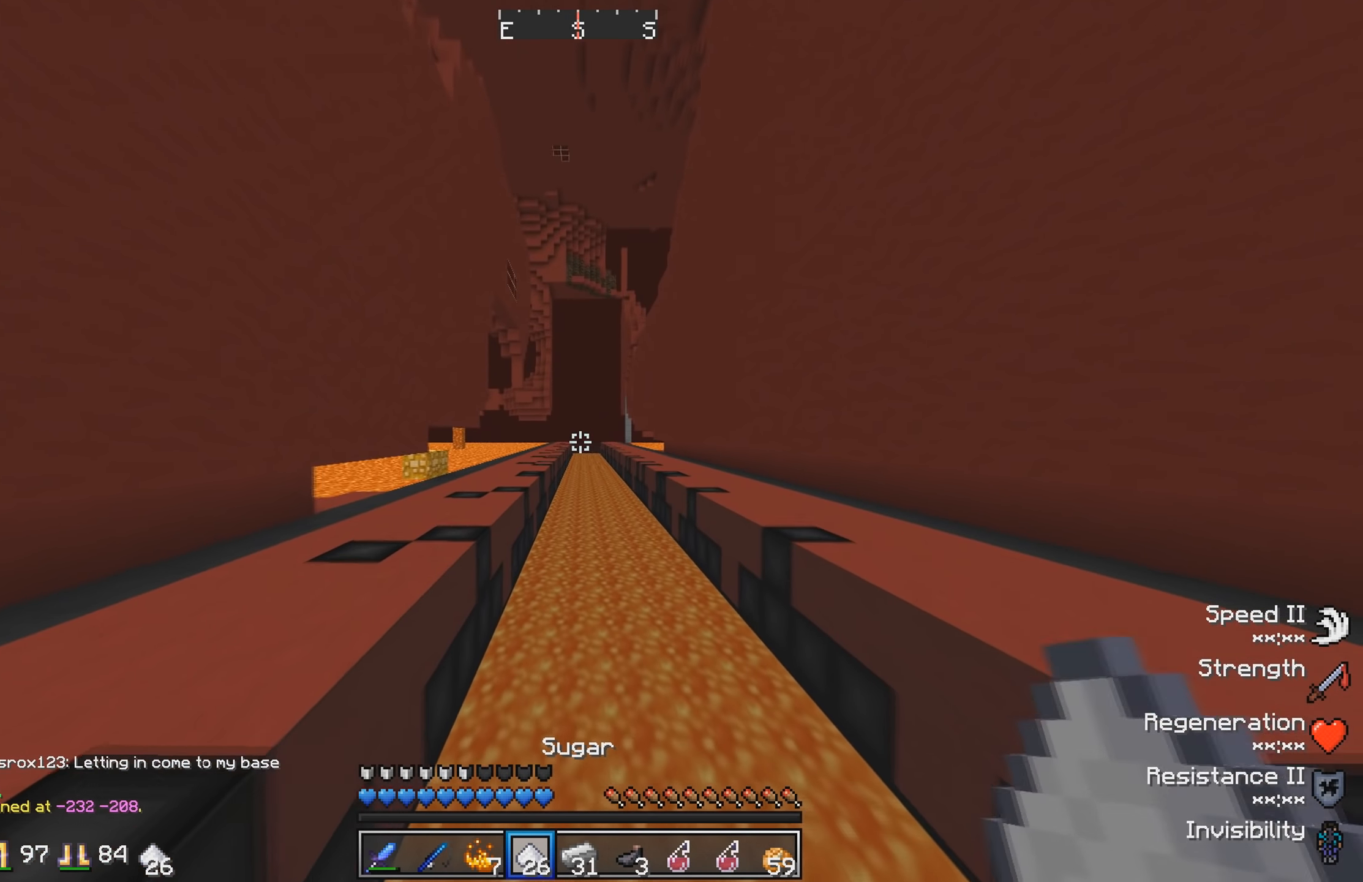
{"keys": ["w"], "events": []}
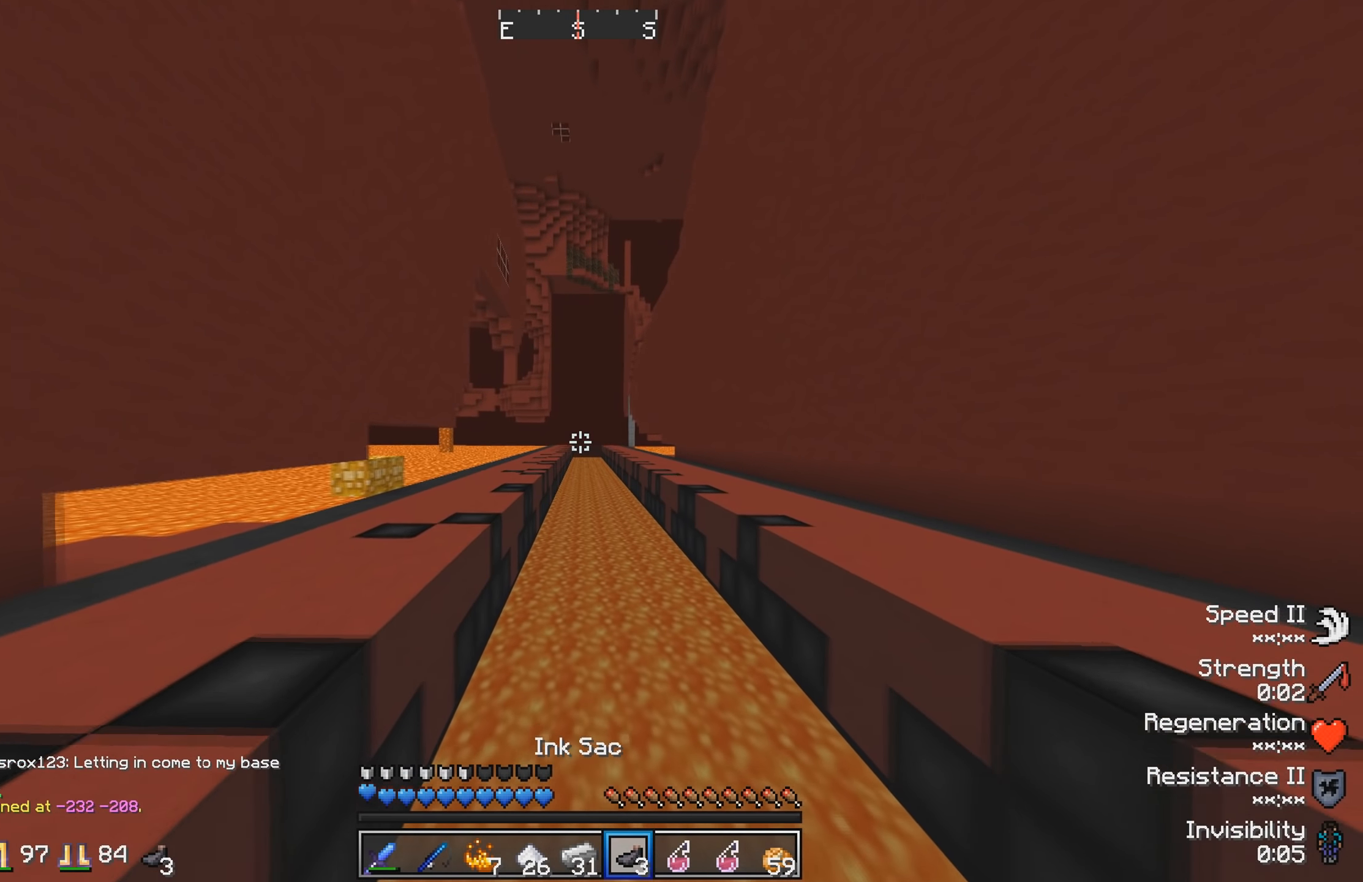
{"keys": ["w"], "events": []}
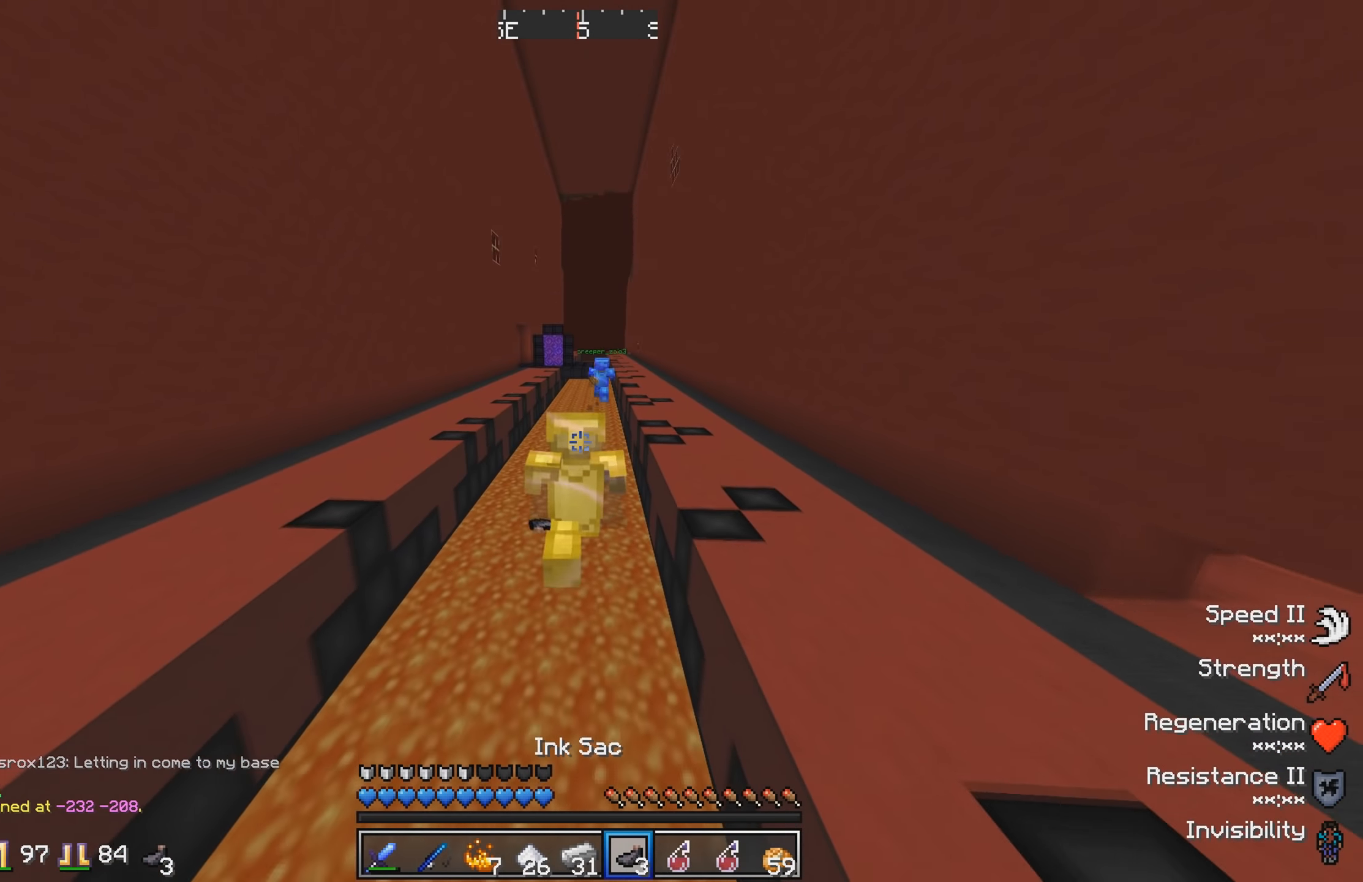
{"keys": ["w"], "events": []}
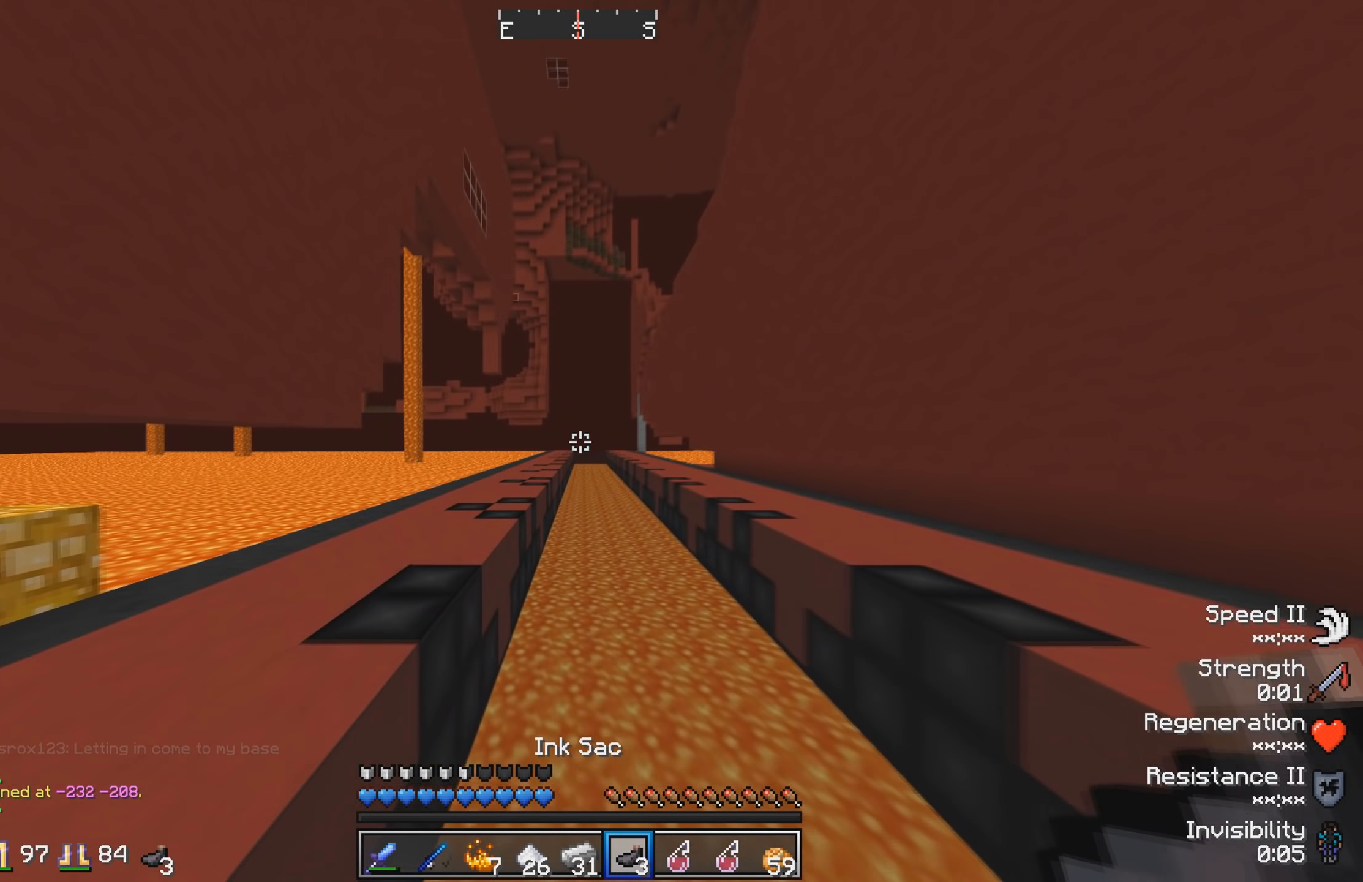
{"keys": ["w"], "events": []}
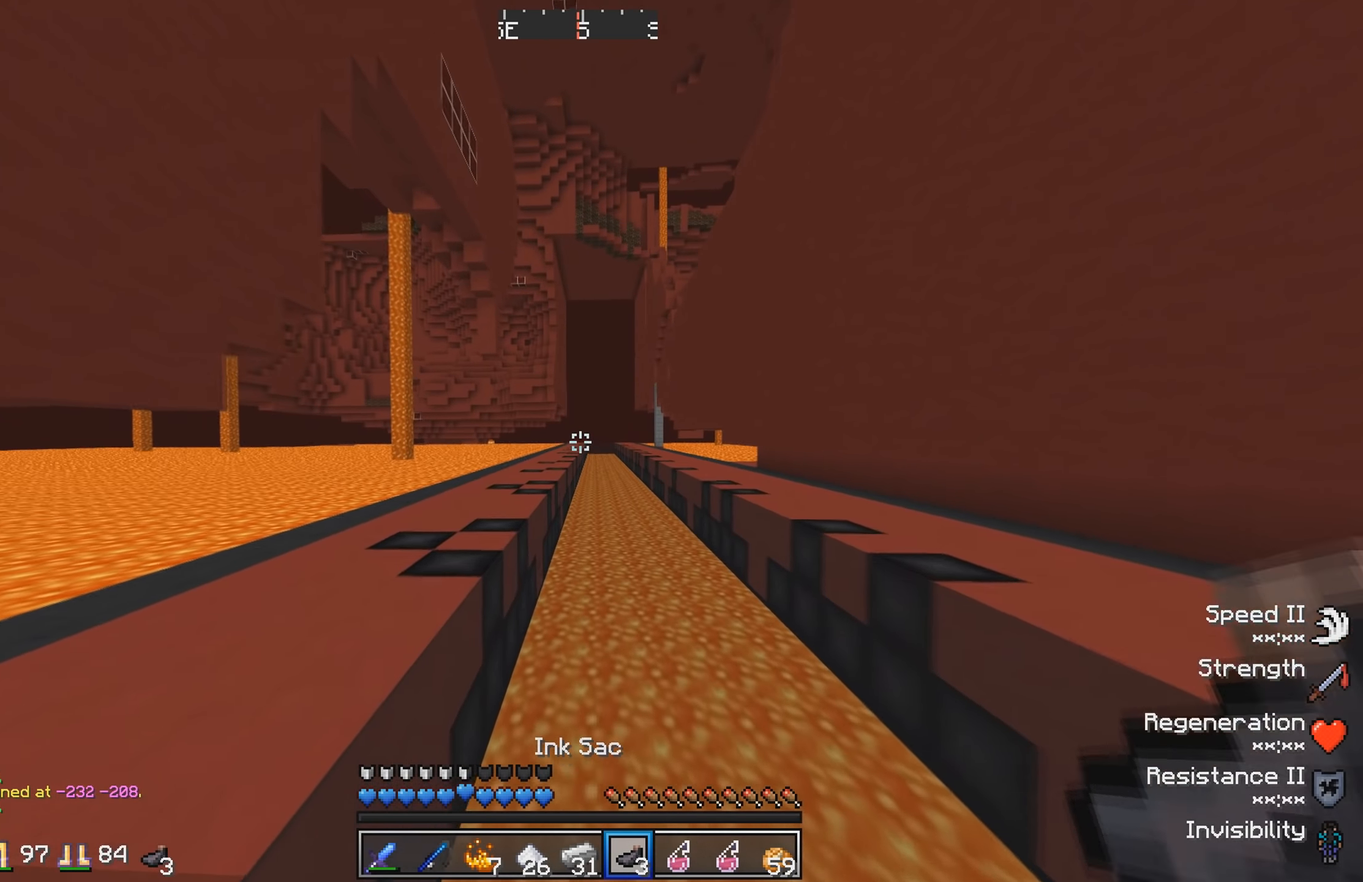
{"keys": ["w"], "events": []}
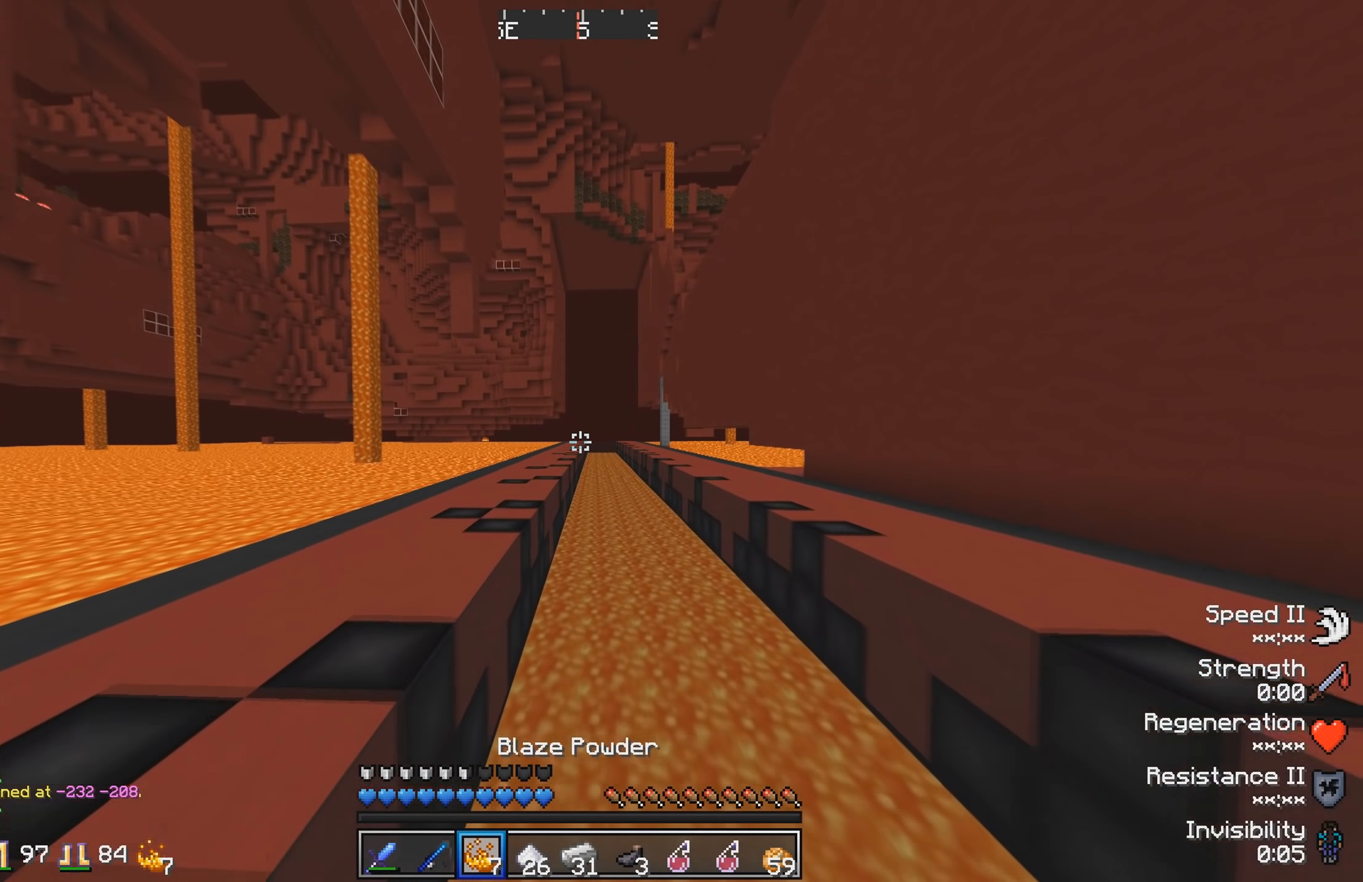
{"keys": ["w"], "events": []}
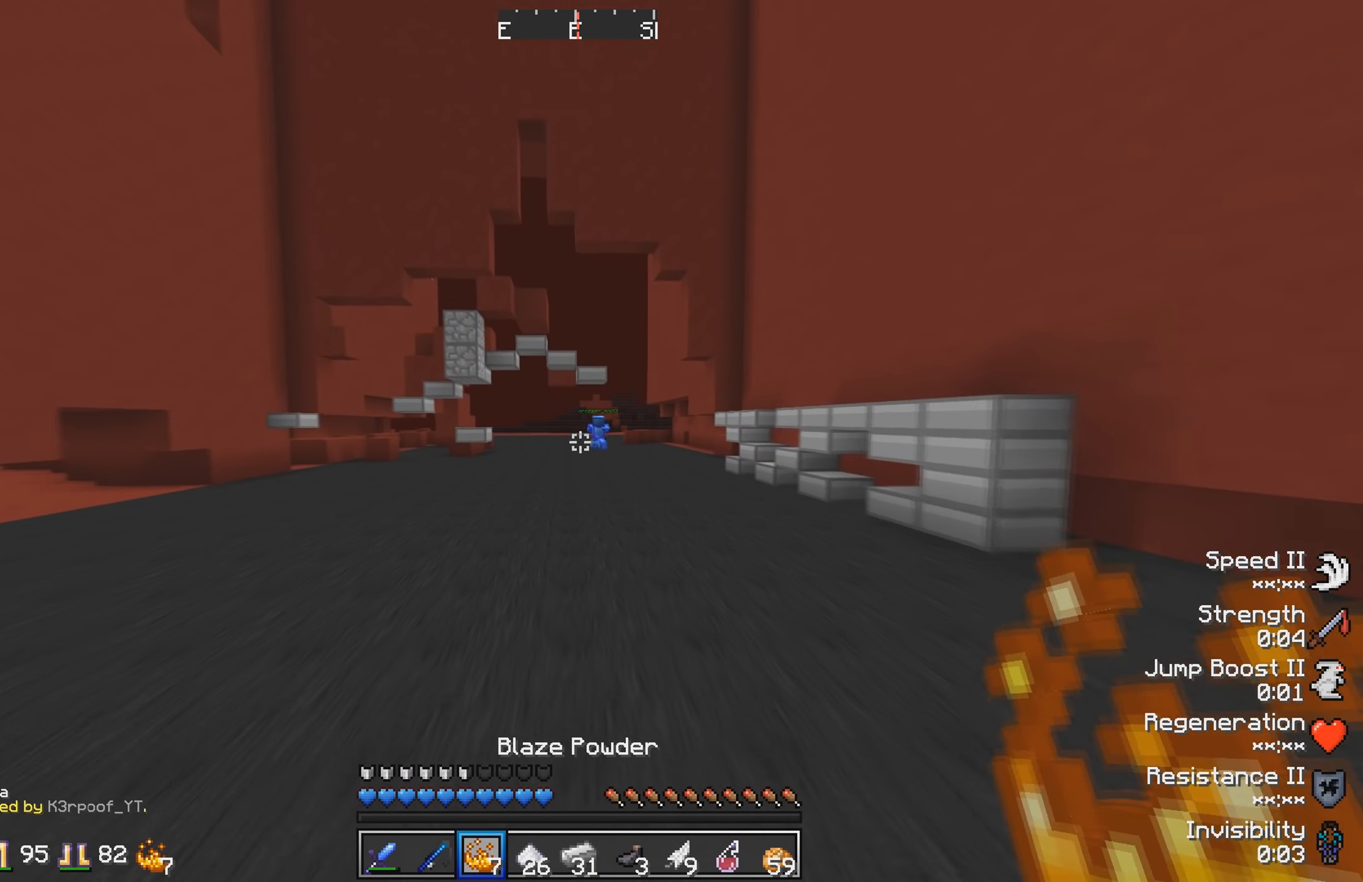
{"keys": ["w"], "events": []}
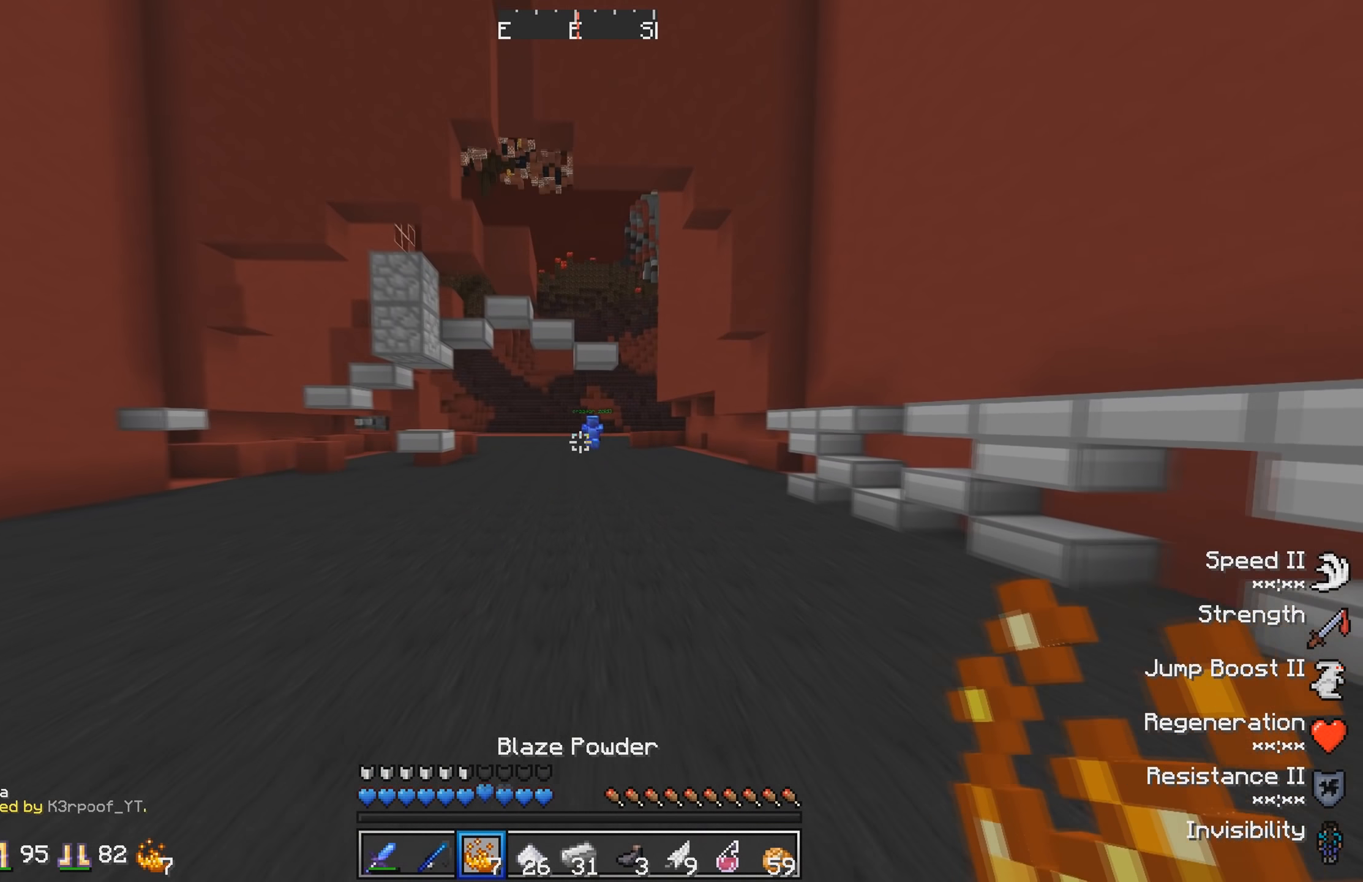
{"keys": ["w"], "events": []}
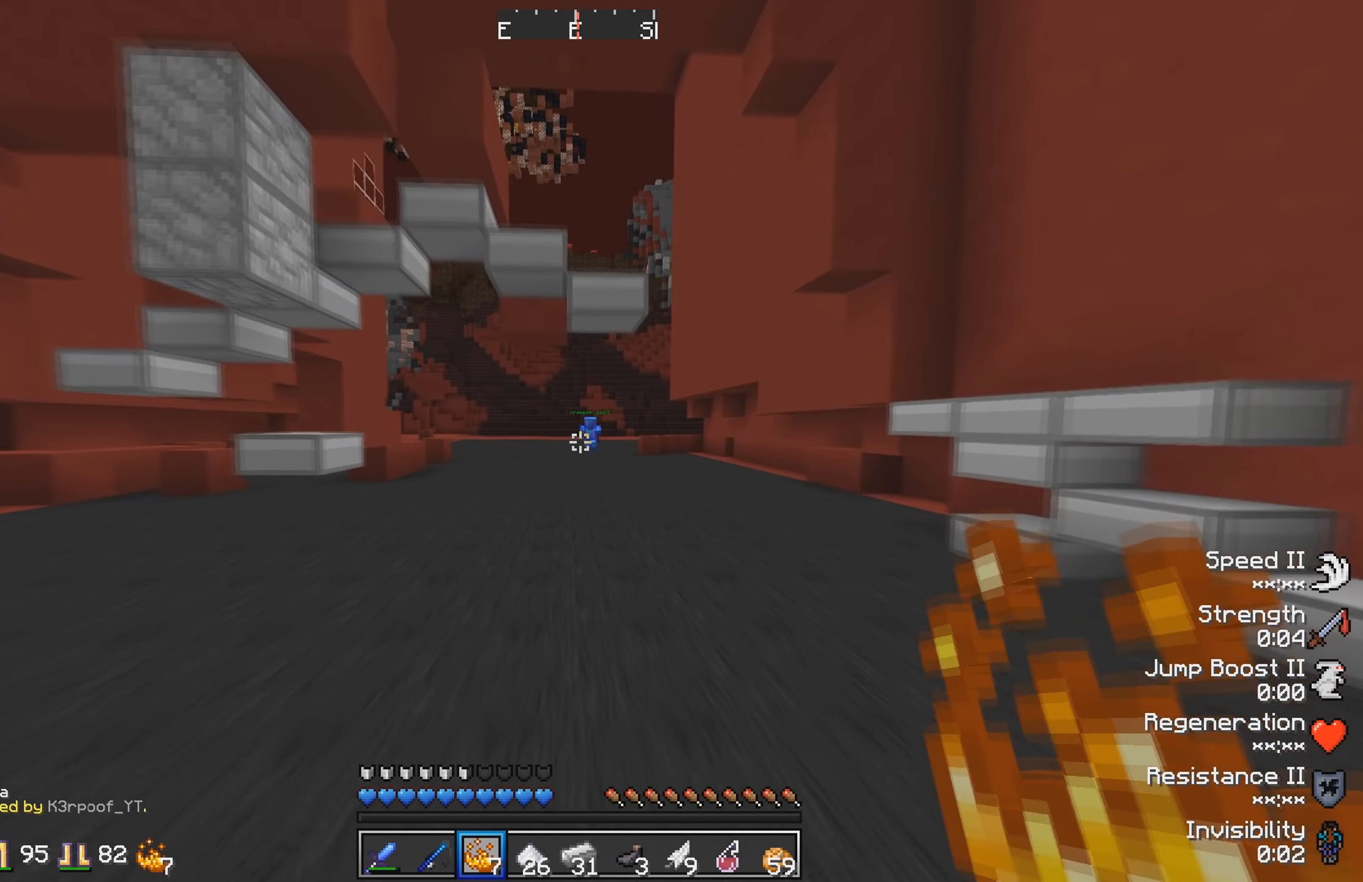
{"keys": ["w"], "events": []}
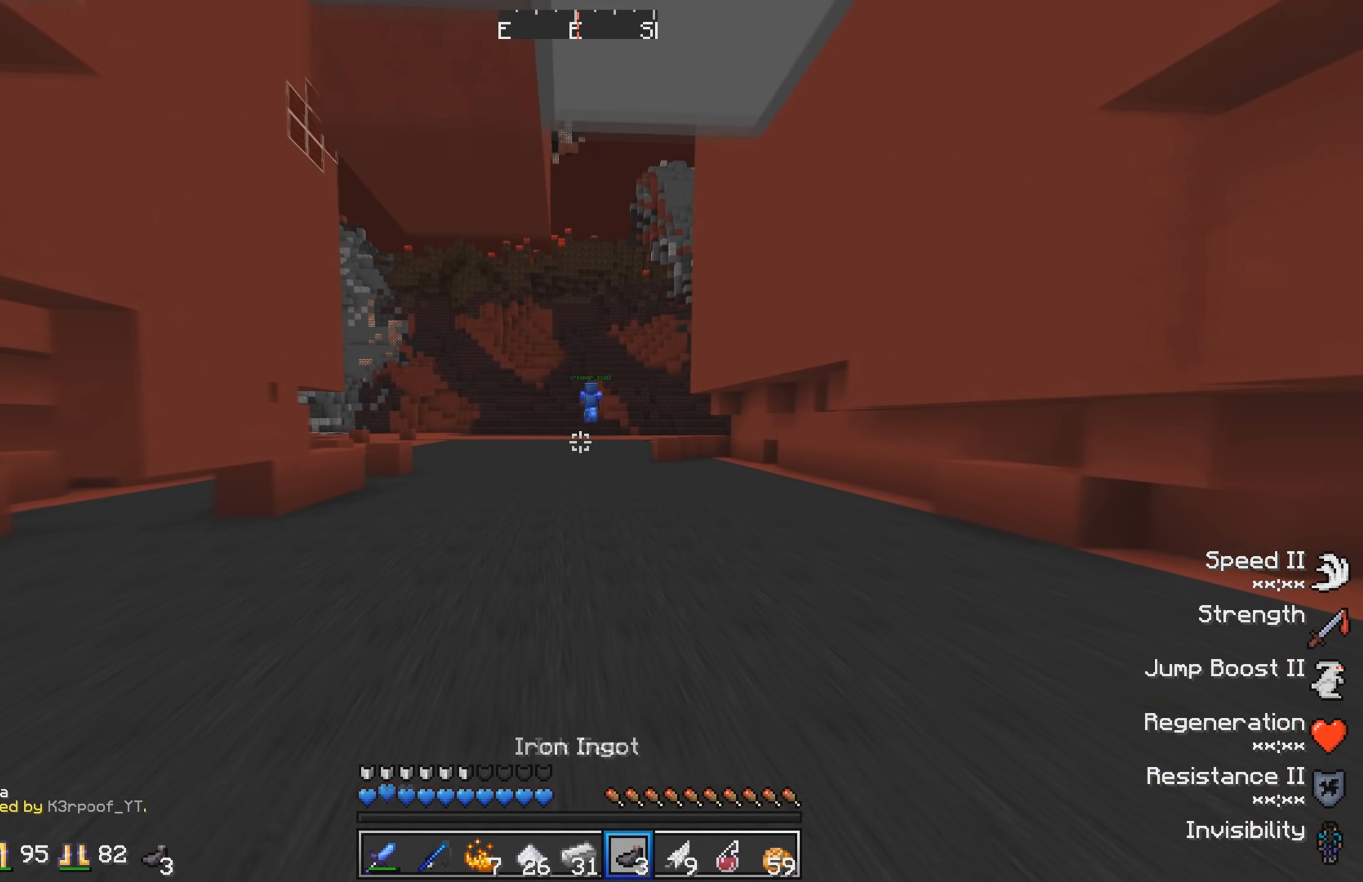
{"keys": ["w"], "events": []}
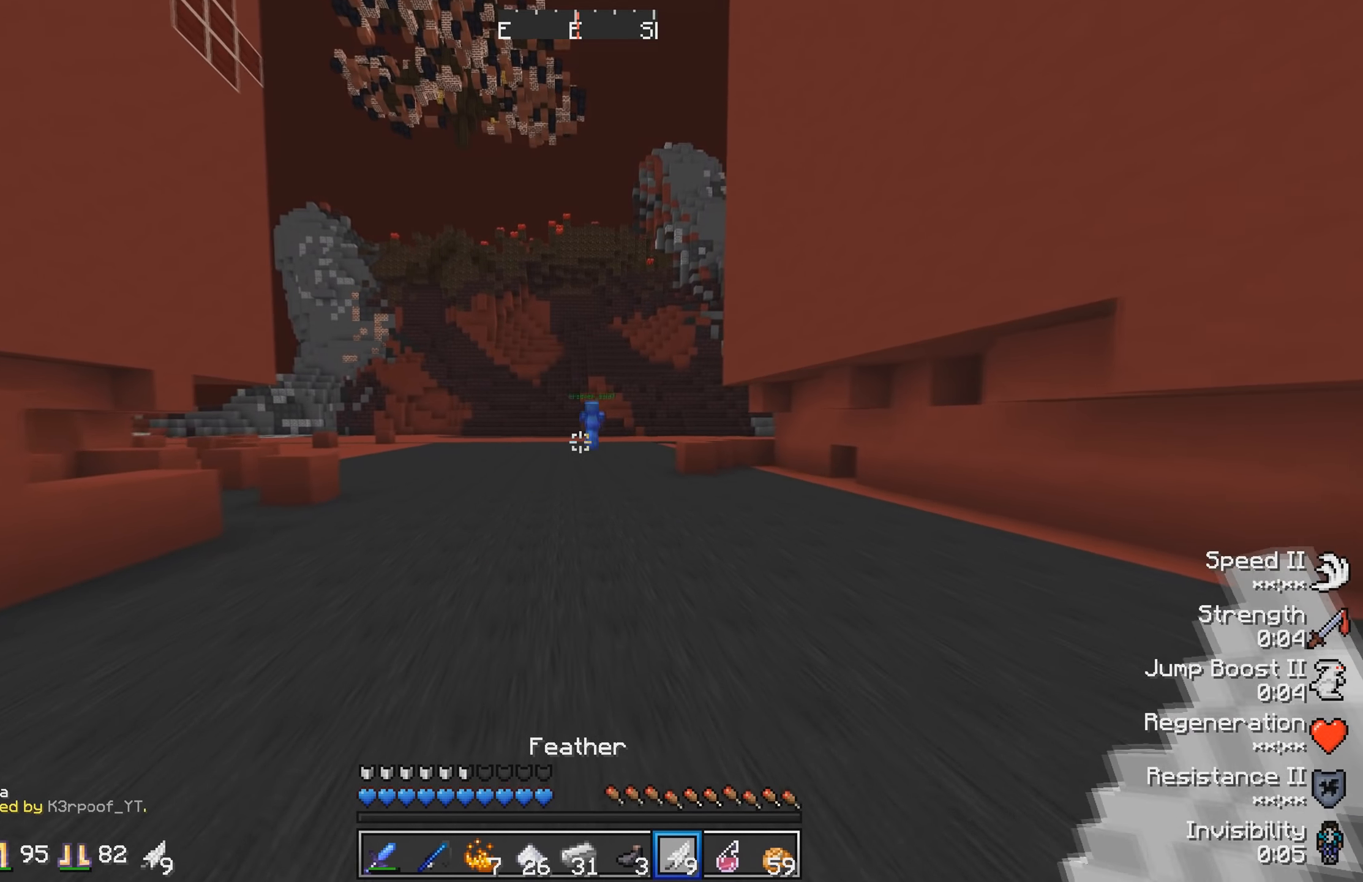
{"keys": ["w"], "events": []}
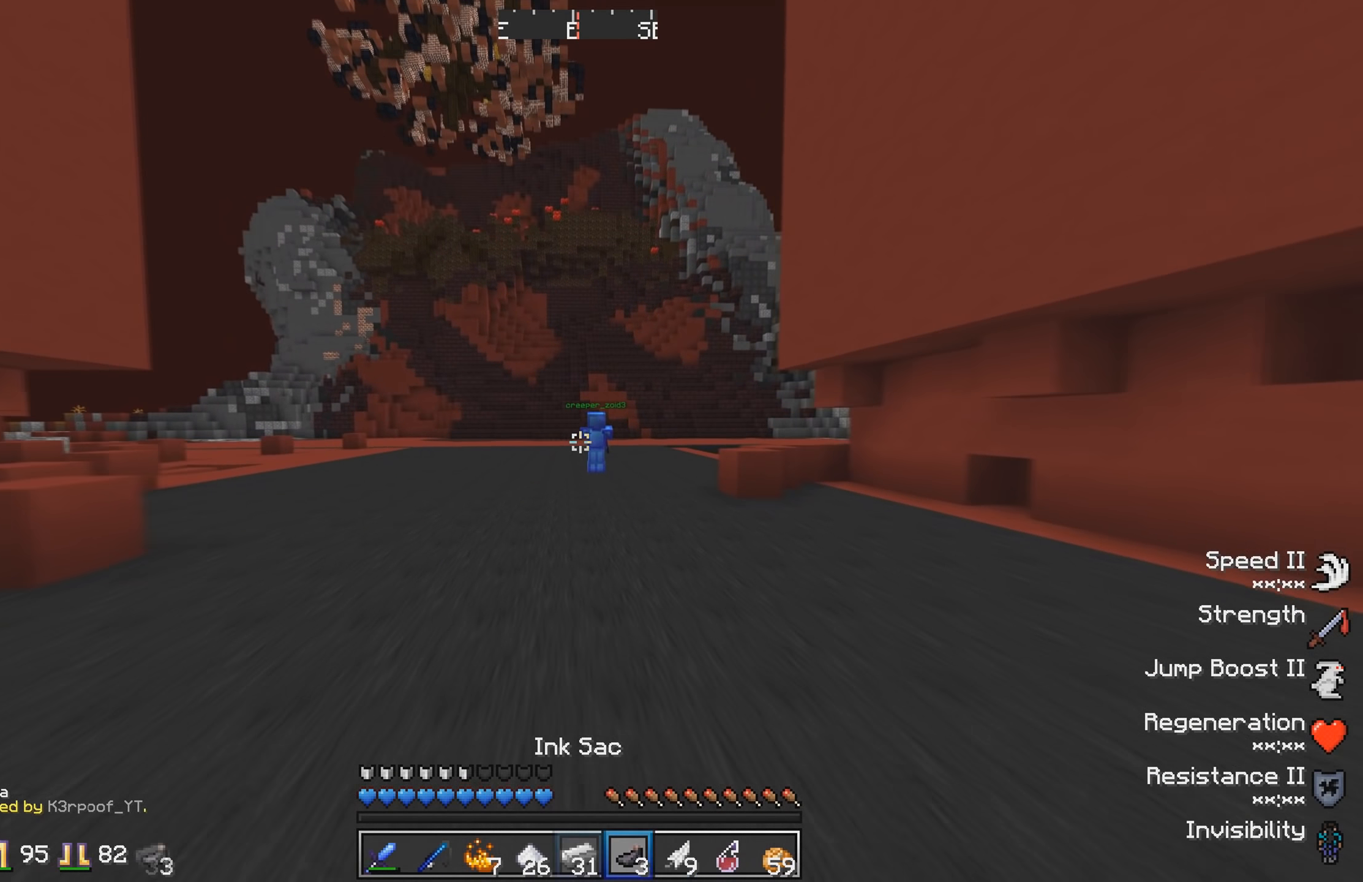
{"keys": ["w"], "events": []}
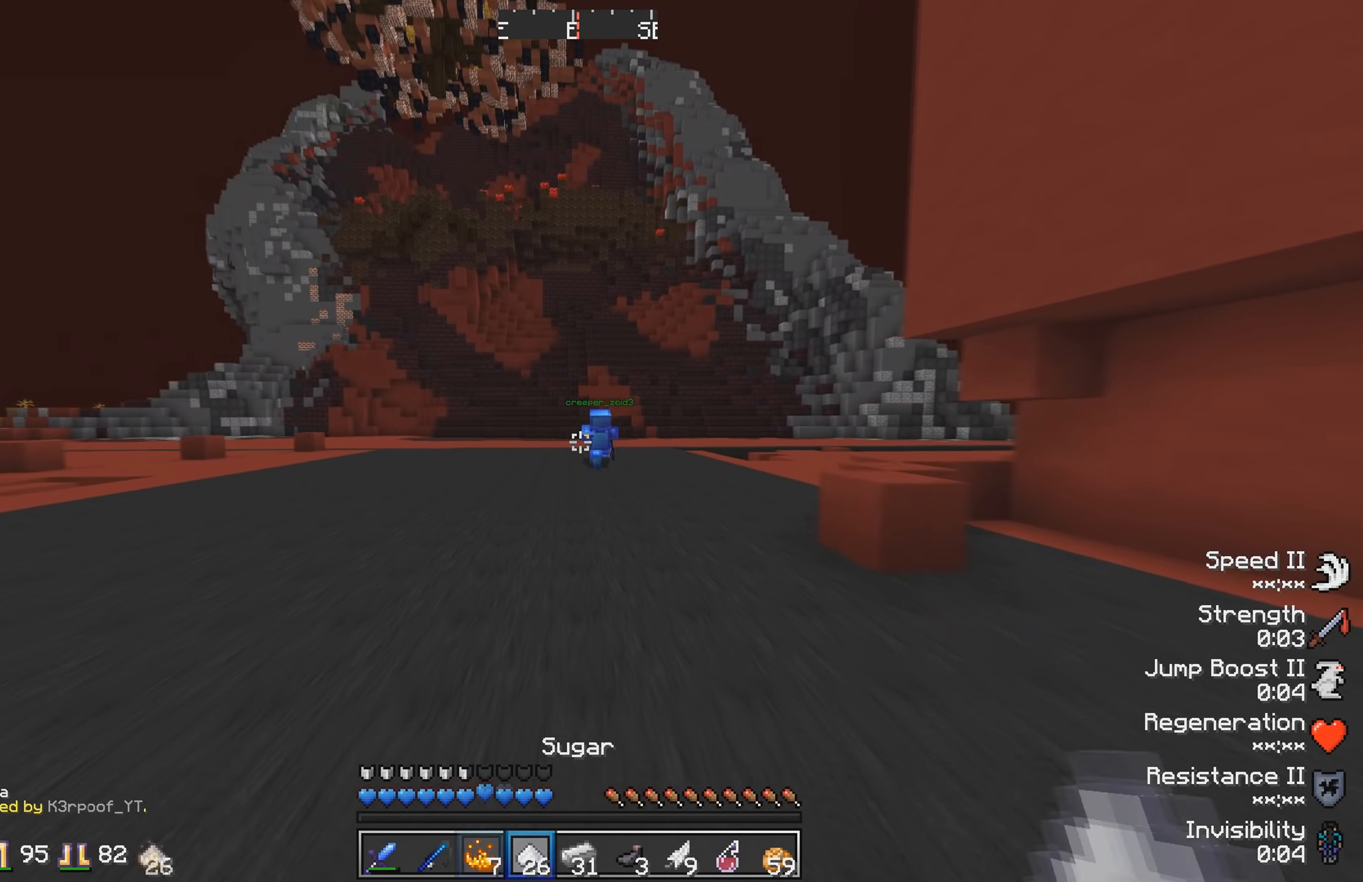
{"keys": ["w"], "events": [[233, "d", "down"], [467, "d", "up"]]}
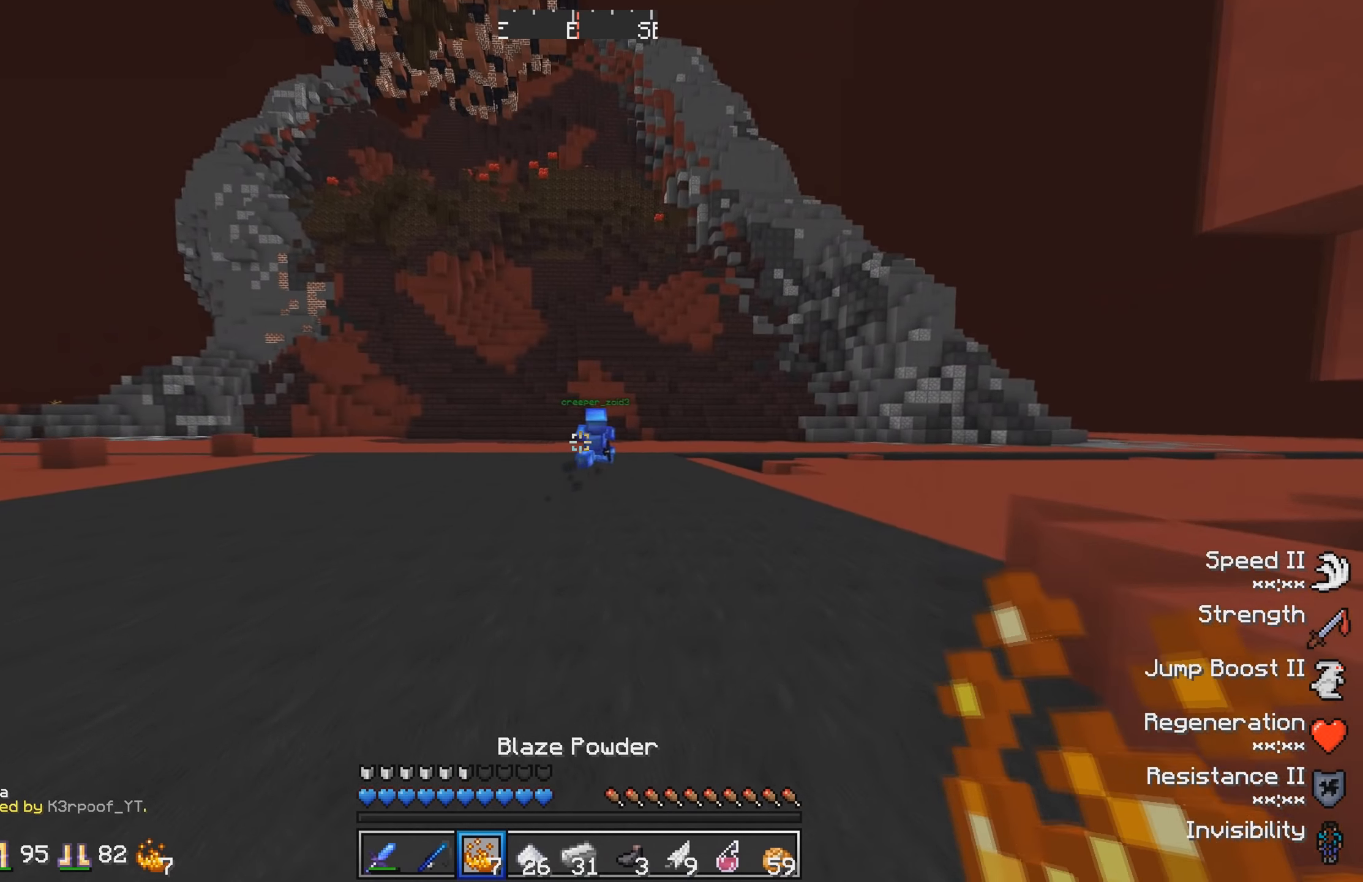
{"keys": ["w"], "events": [[117, "d", "down"], [434, "d", "up"]]}
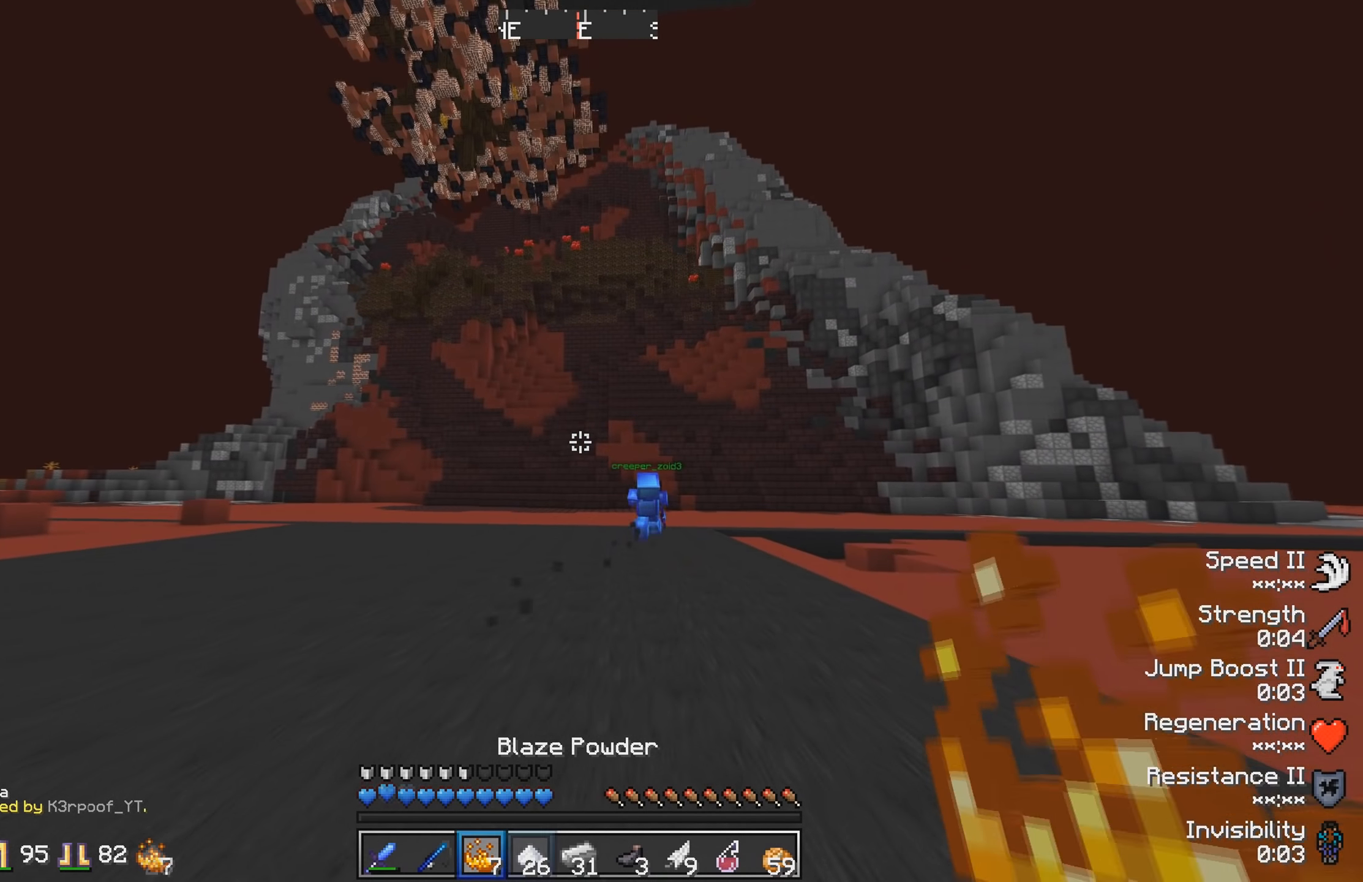
{"keys": ["w"], "events": [[150, "d", "down"], [400, "d", "up"]]}
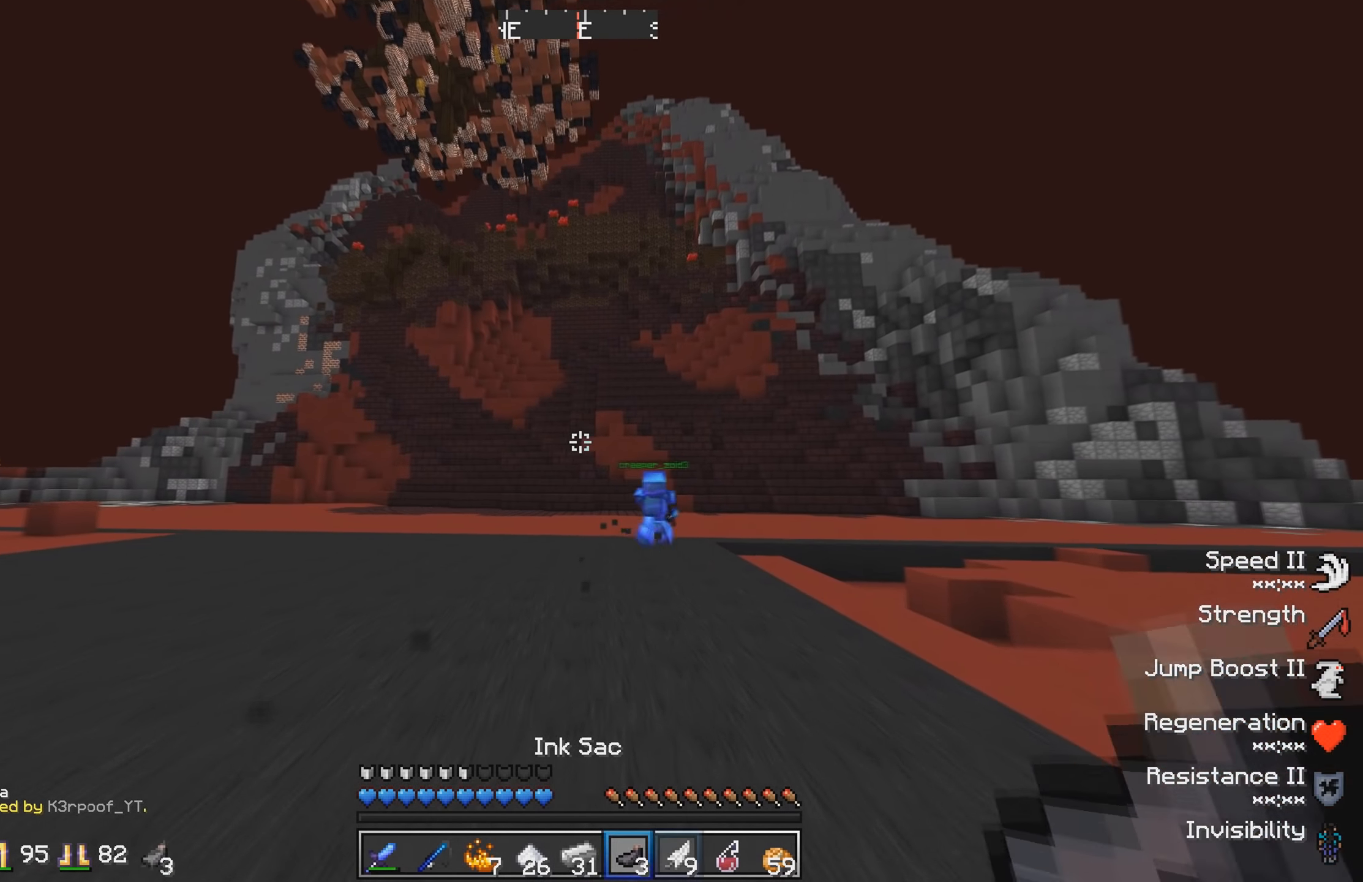
{"keys": ["w"], "events": [[184, "d", "down"], [400, "d", "up"]]}
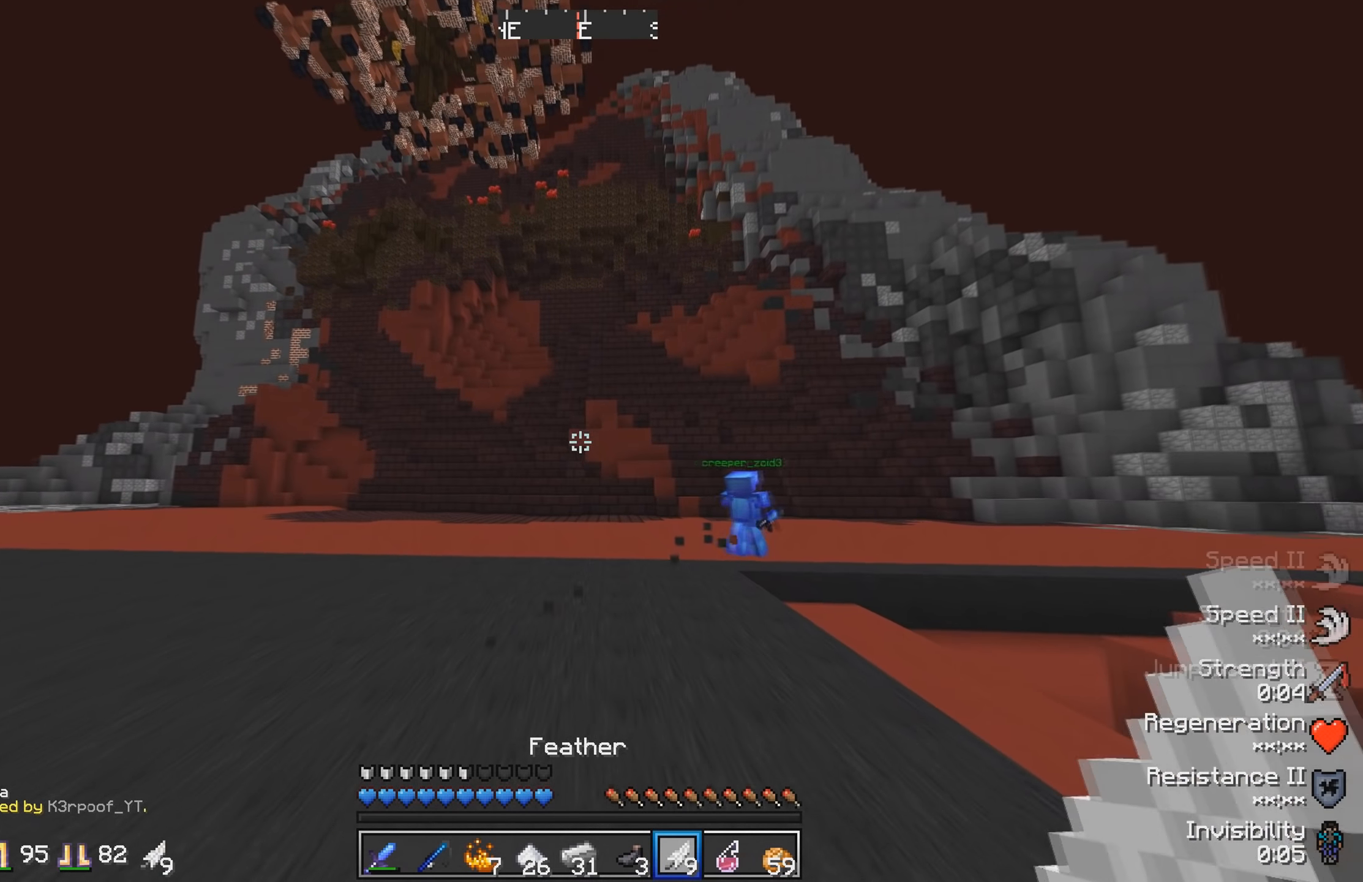
{"keys": ["w"], "events": [[134, "d", "down"], [284, "d", "up"]]}